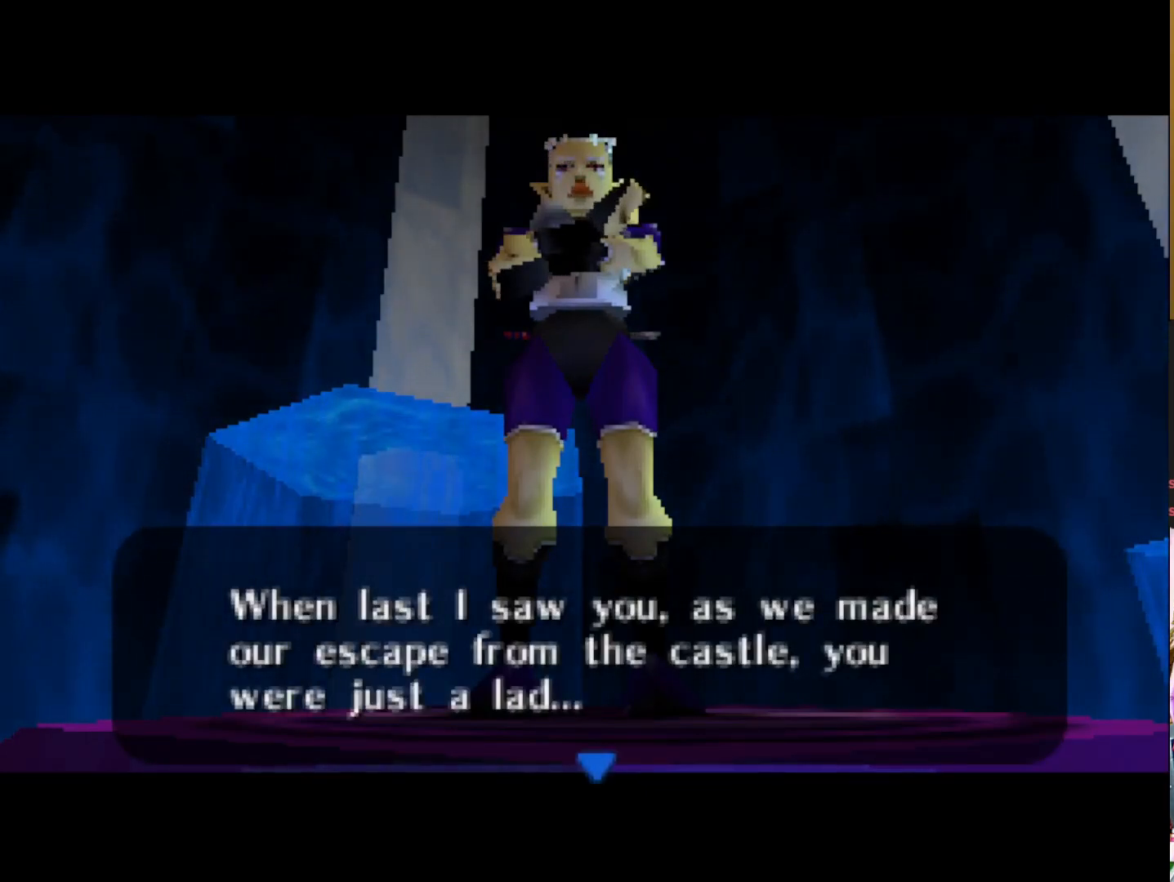
Gameplay with a controller (PlayStation layout); each line is a JSON object with the inputs held at the frame after it. "events" lists button and stick changes between this image and that frame as [ms after this image, input, new state], when the widget could be followed in between.
{"buttons": [], "left_stick": "center", "right_stick": "center", "events": [[333, "CROSS", "down"], [433, "CROSS", "up"]]}
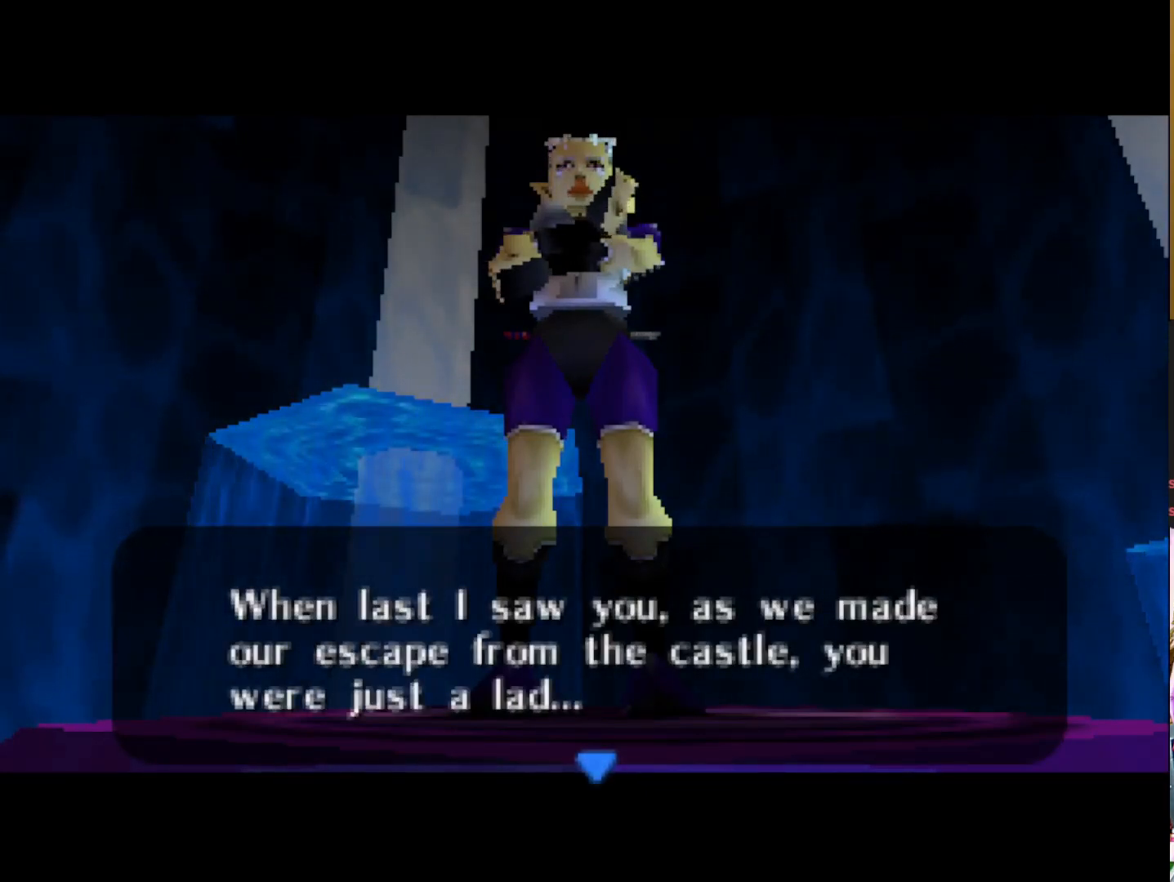
{"buttons": [], "left_stick": "center", "right_stick": "center", "events": []}
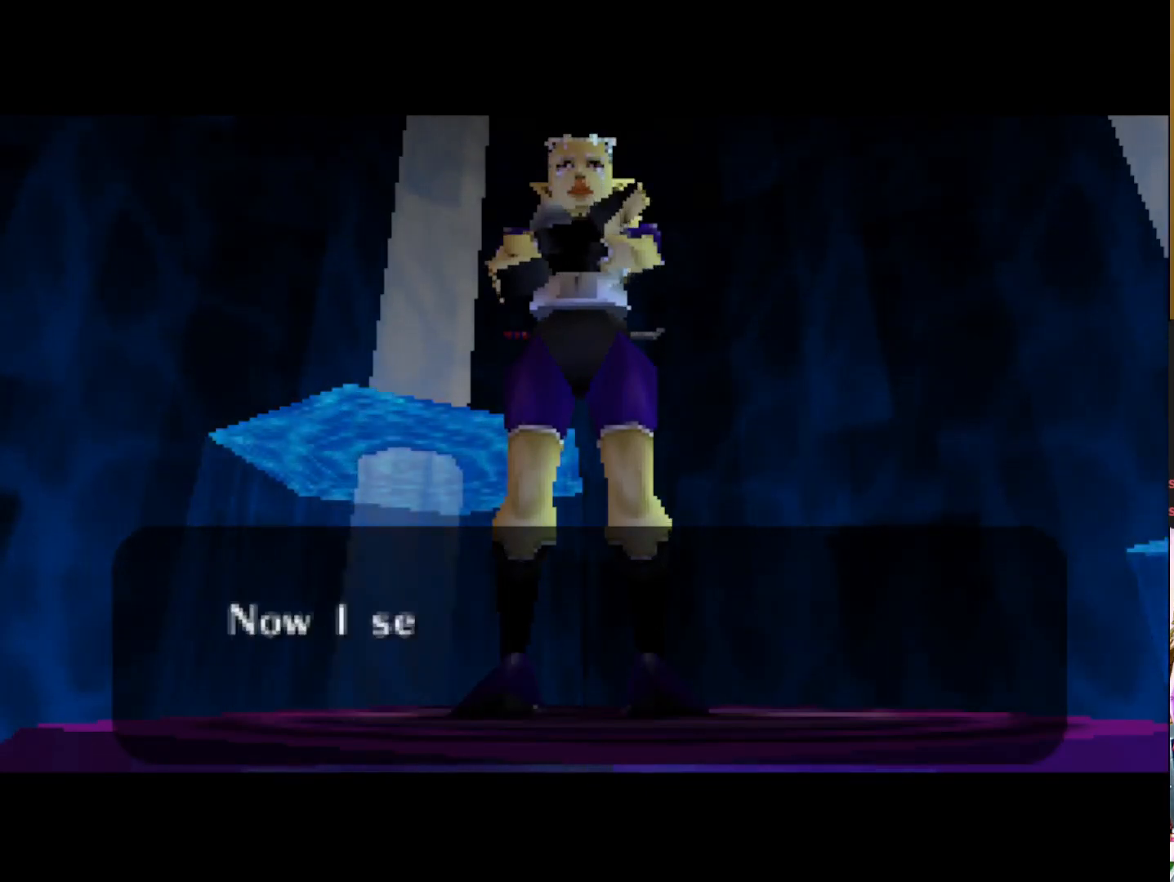
{"buttons": [], "left_stick": "center", "right_stick": "center", "events": []}
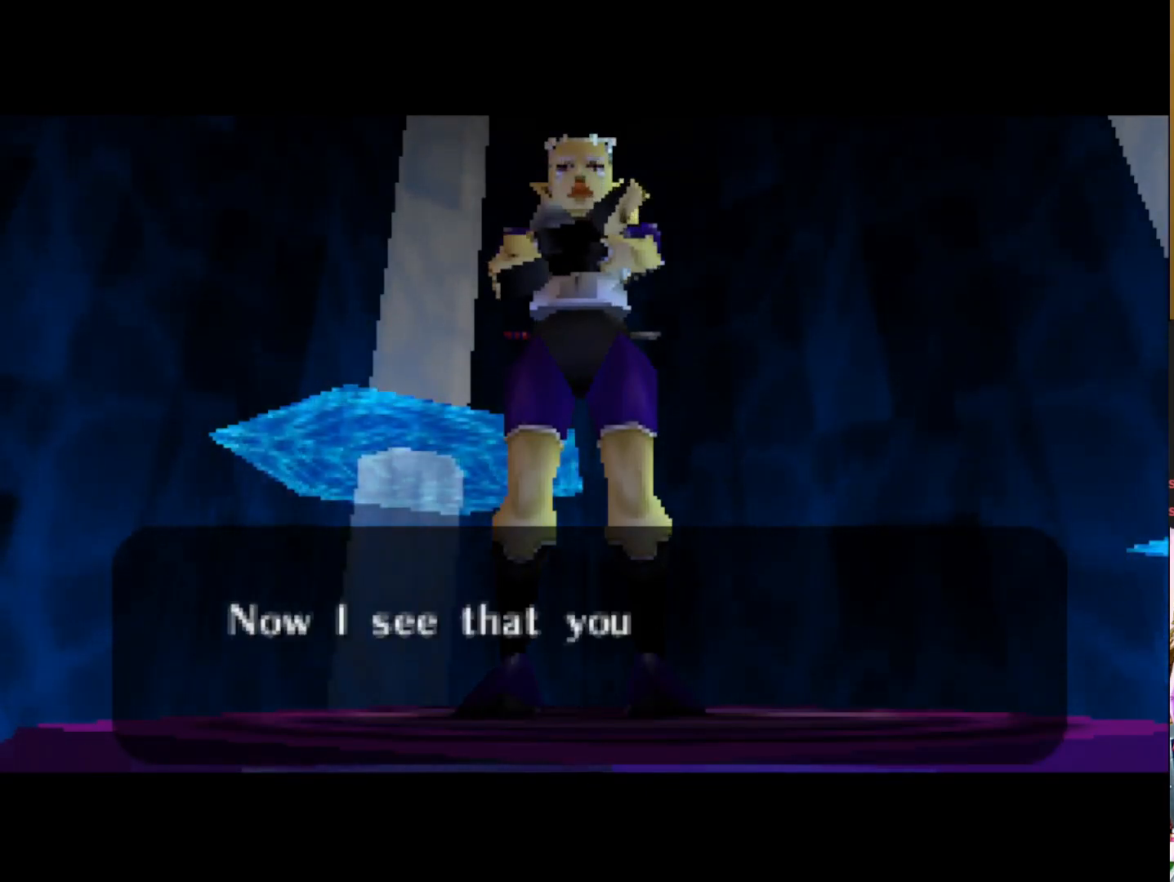
{"buttons": [], "left_stick": "center", "right_stick": "center", "events": []}
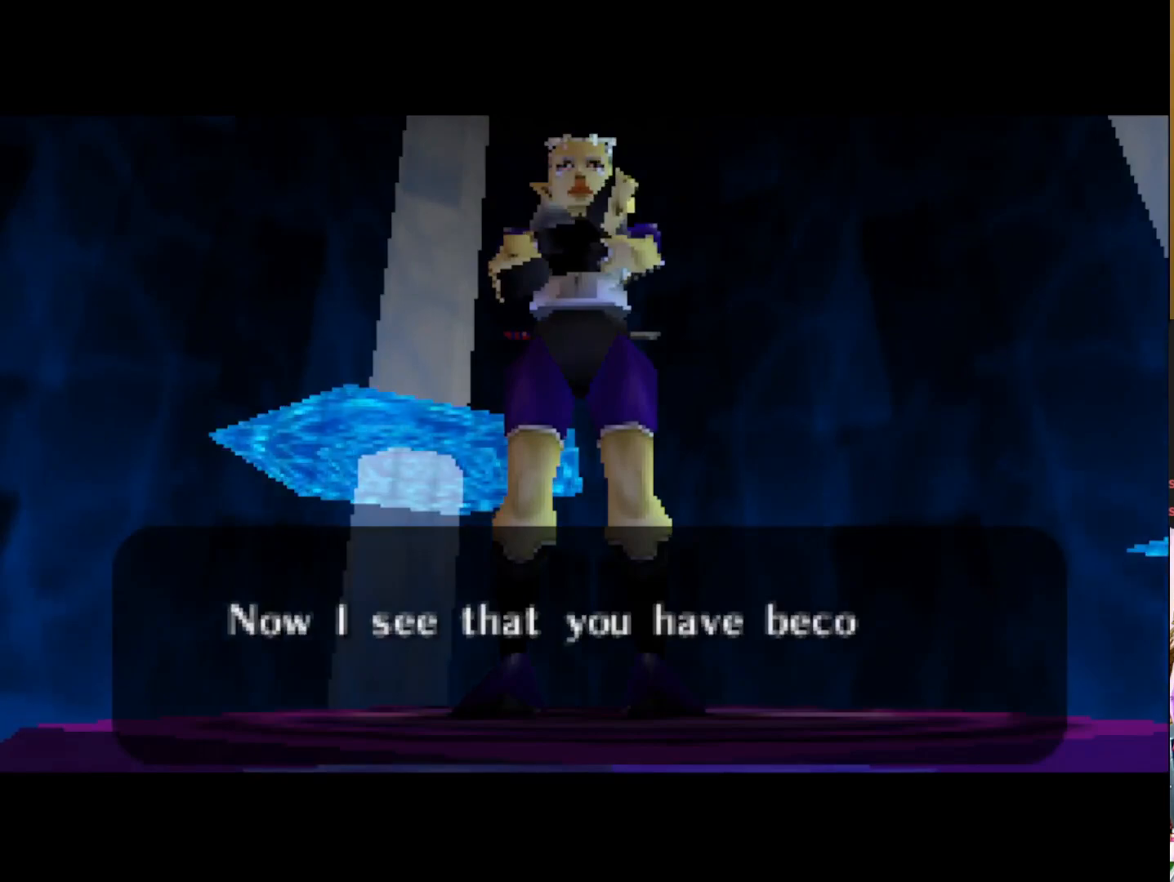
{"buttons": [], "left_stick": "center", "right_stick": "center", "events": []}
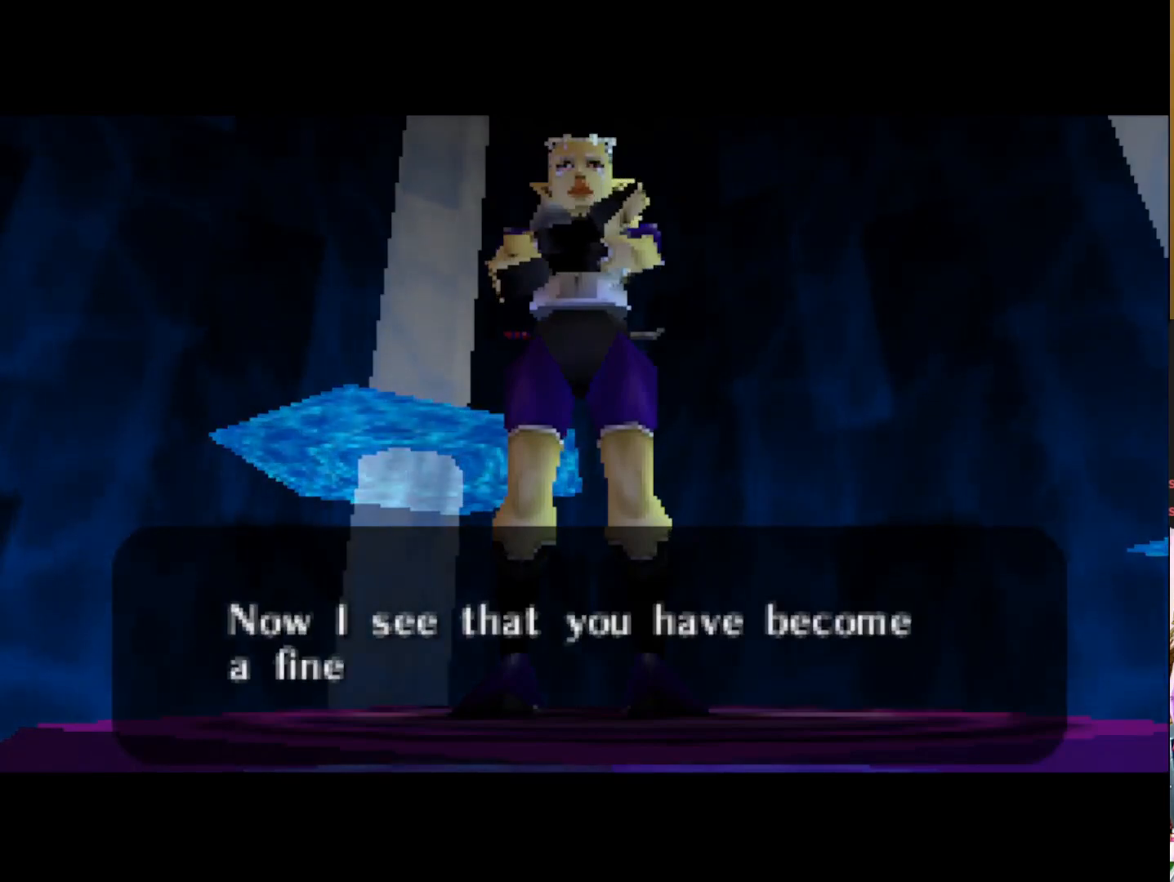
{"buttons": [], "left_stick": "center", "right_stick": "center", "events": []}
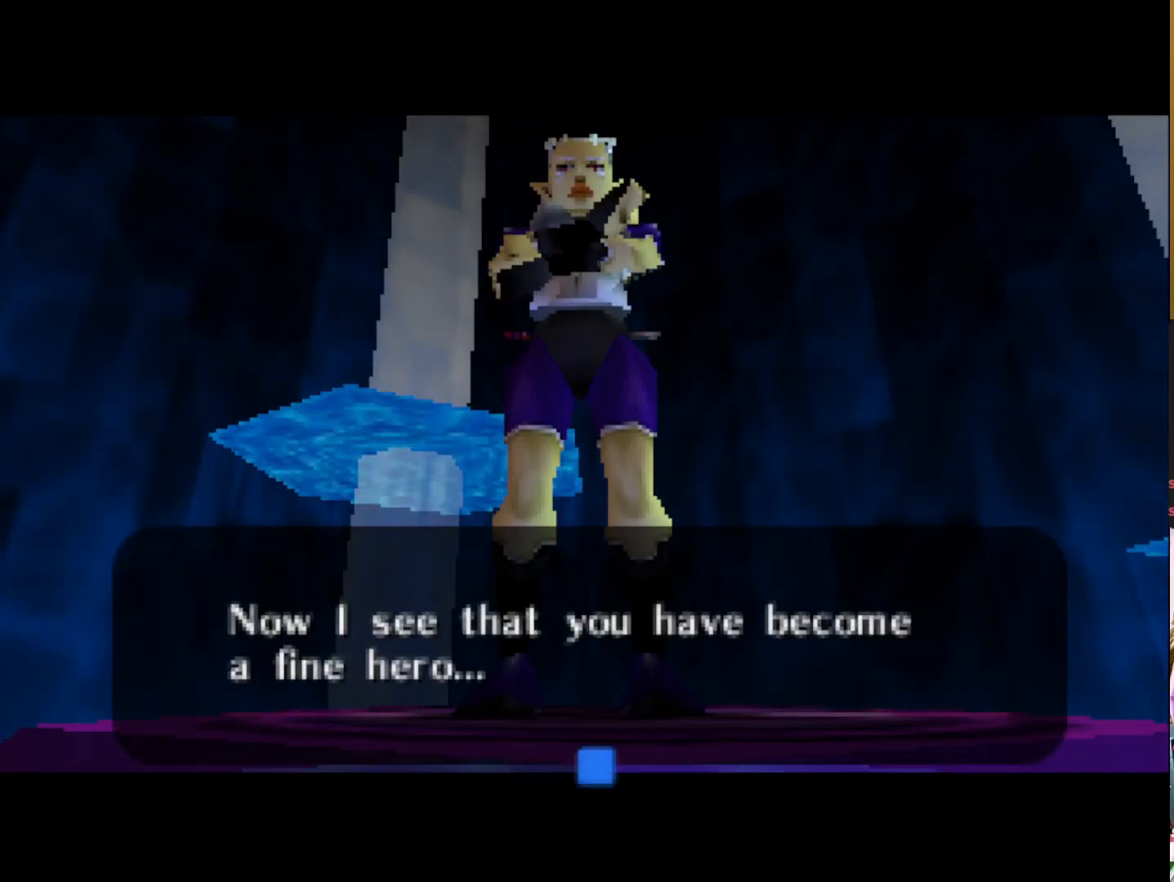
{"buttons": [], "left_stick": "center", "right_stick": "center", "events": []}
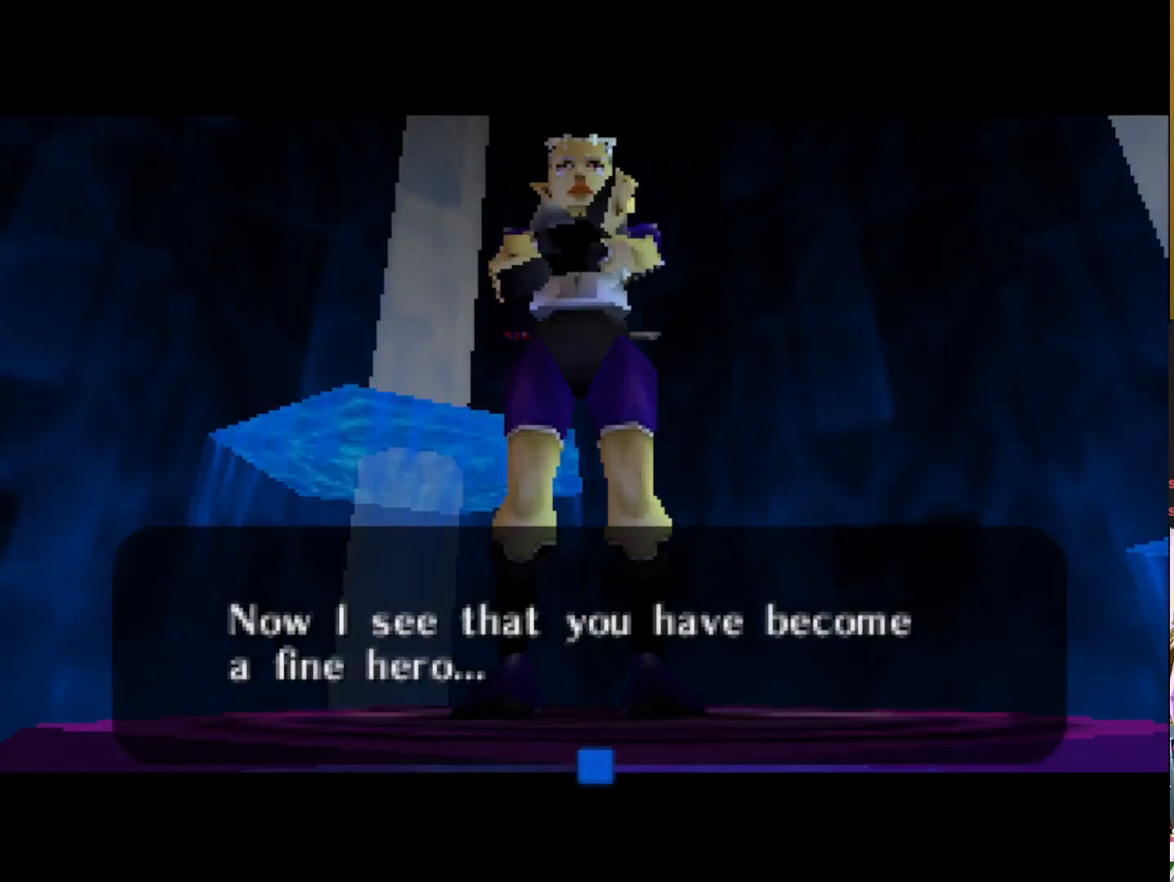
{"buttons": [], "left_stick": "center", "right_stick": "center", "events": [[50, "CROSS", "down"], [183, "CROSS", "up"]]}
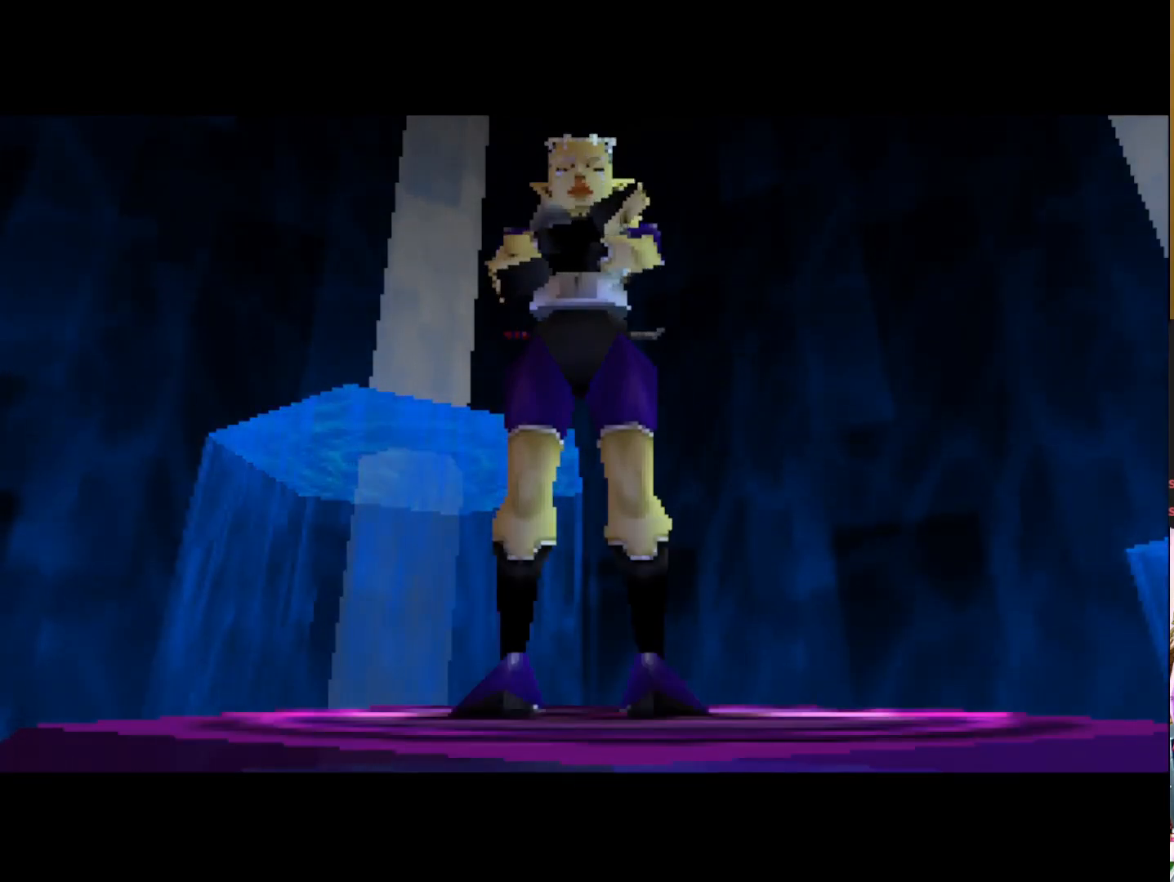
{"buttons": [], "left_stick": "center", "right_stick": "center", "events": []}
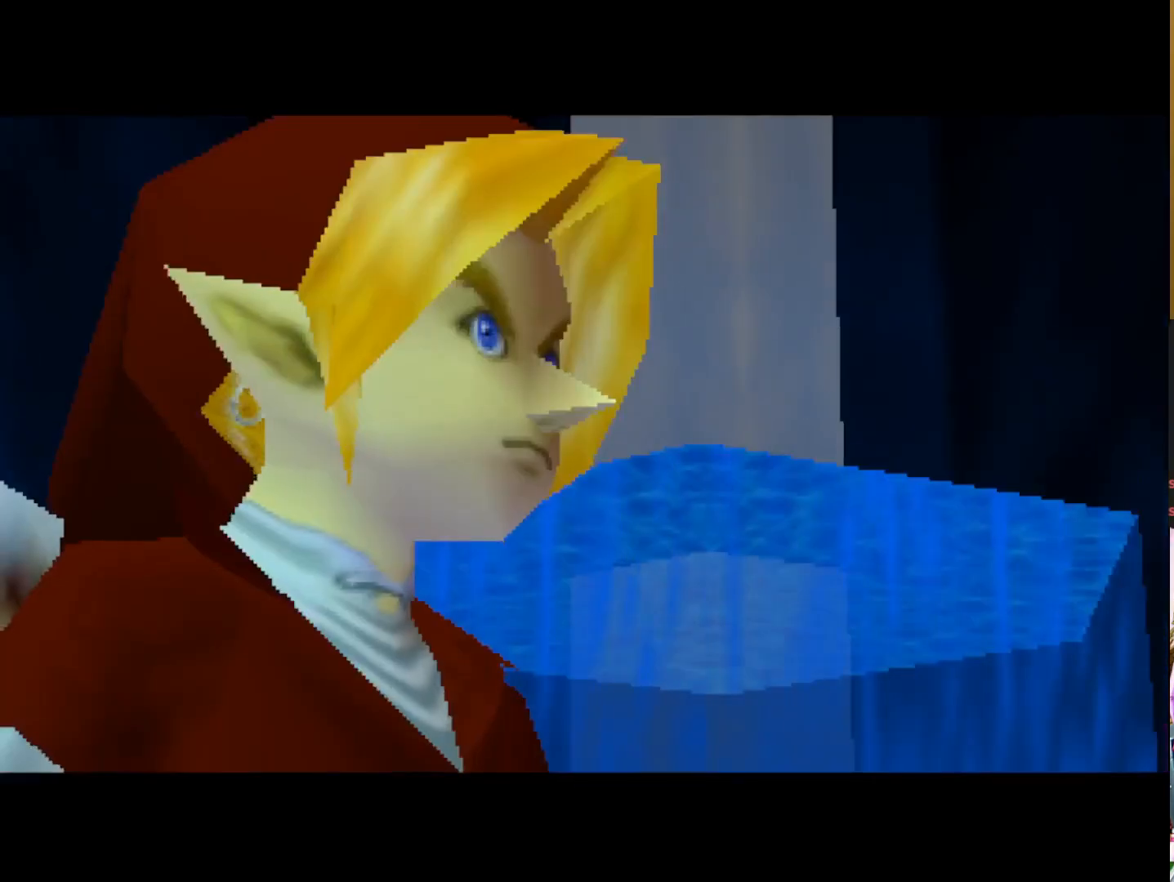
{"buttons": [], "left_stick": "center", "right_stick": "center", "events": []}
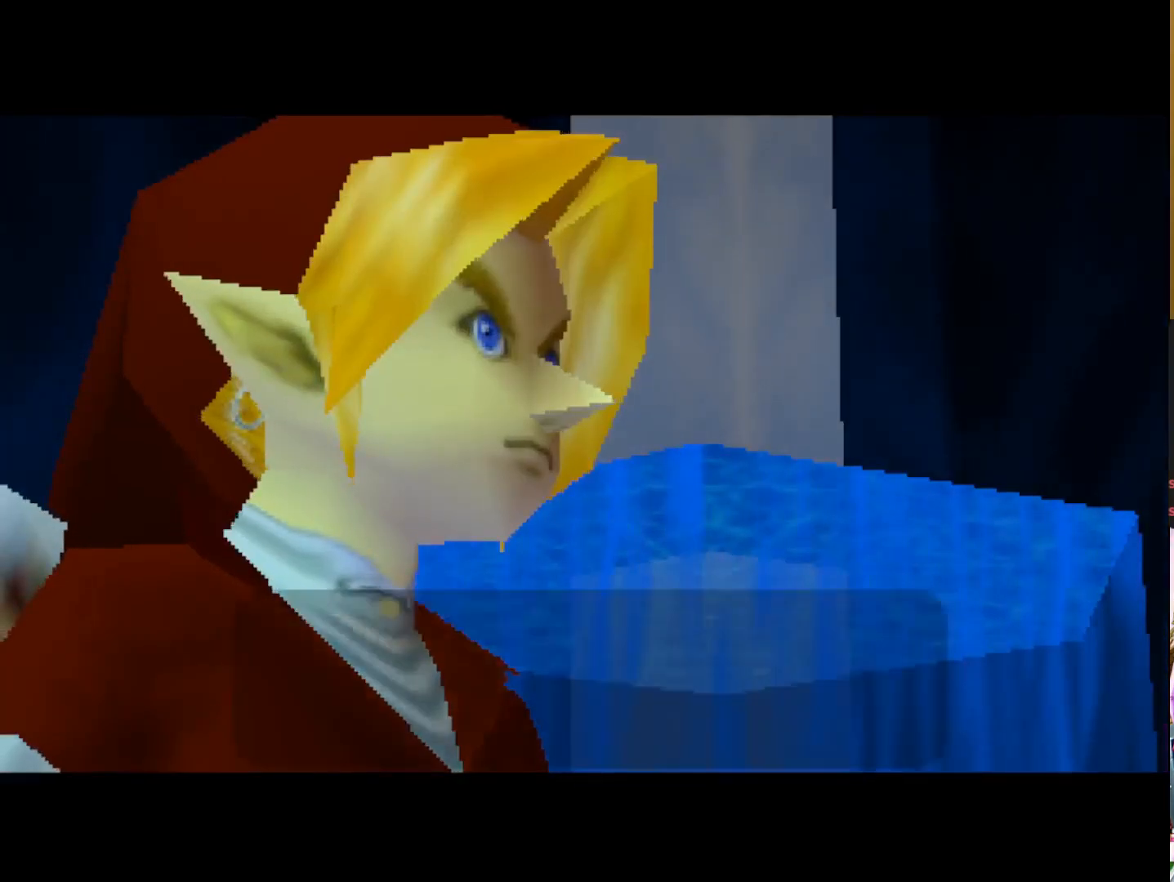
{"buttons": [], "left_stick": "center", "right_stick": "center", "events": []}
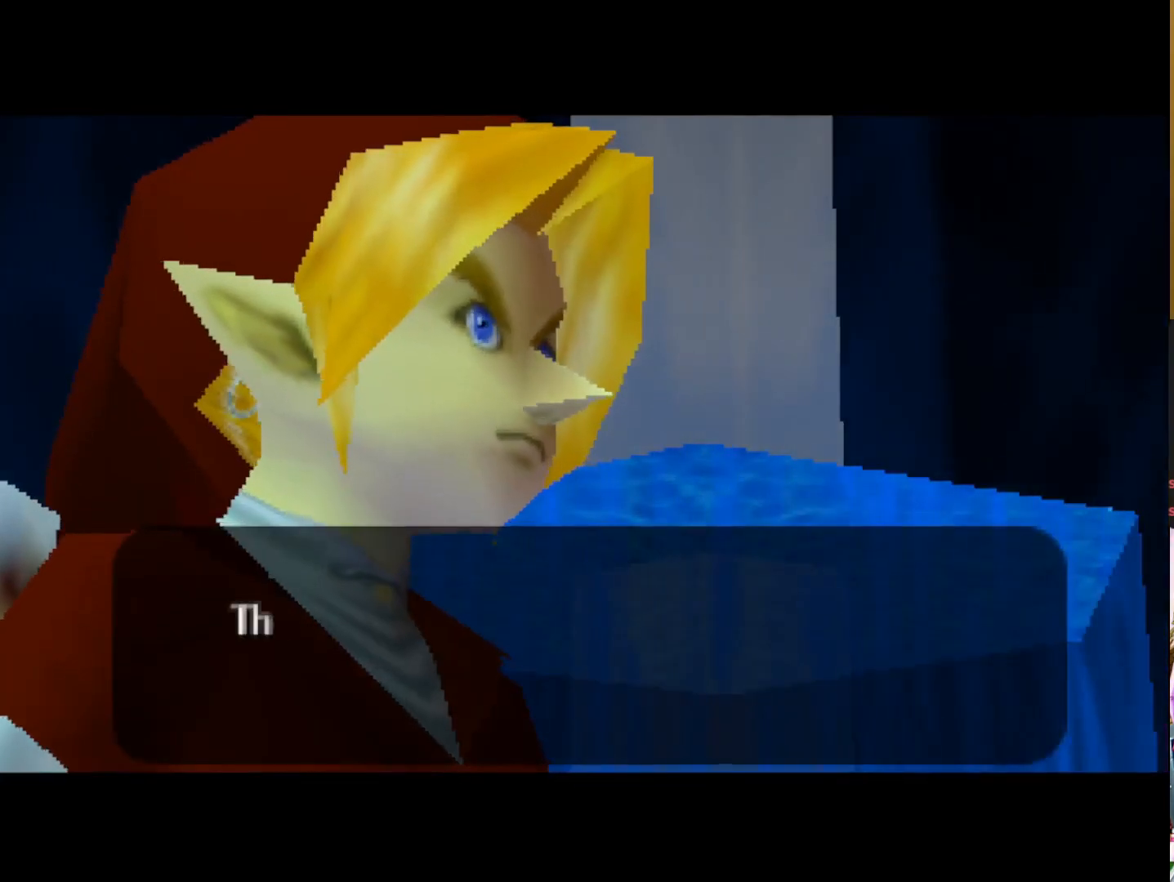
{"buttons": [], "left_stick": "center", "right_stick": "center", "events": []}
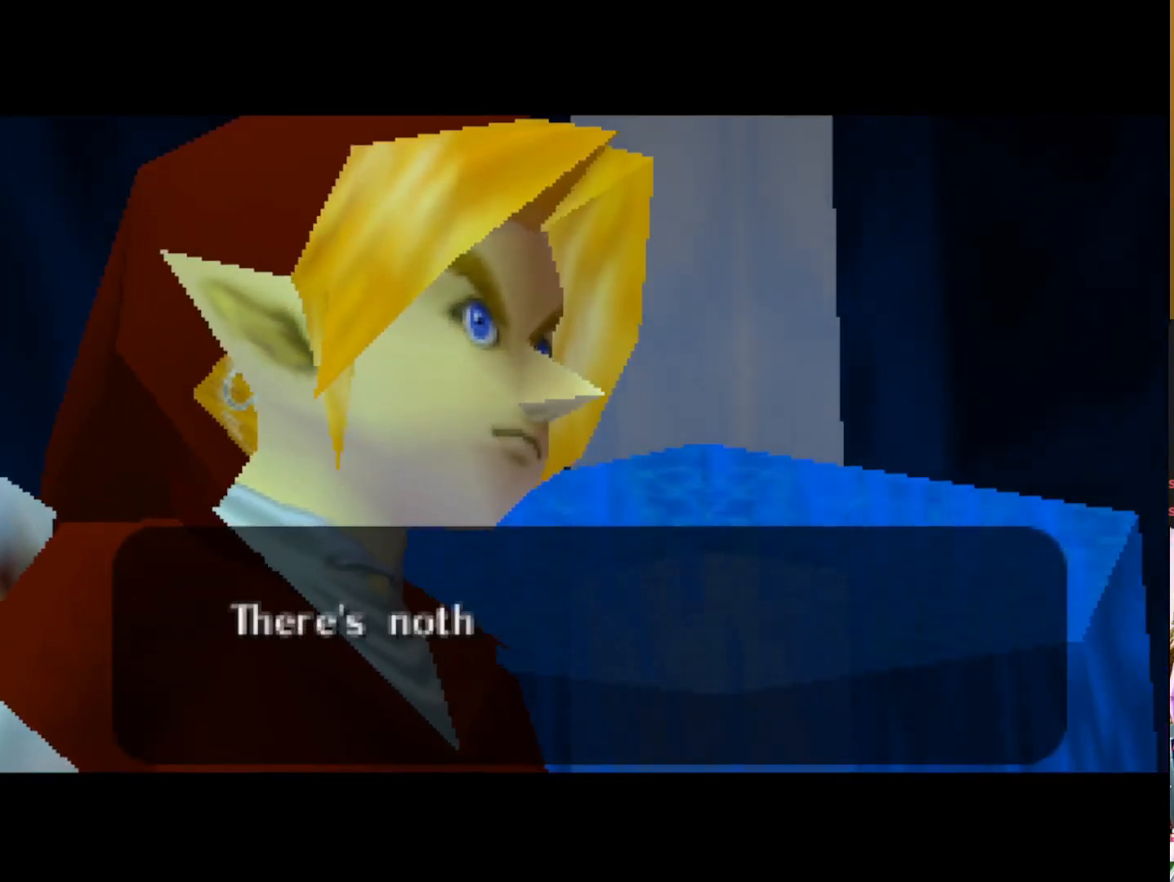
{"buttons": [], "left_stick": "center", "right_stick": "center", "events": []}
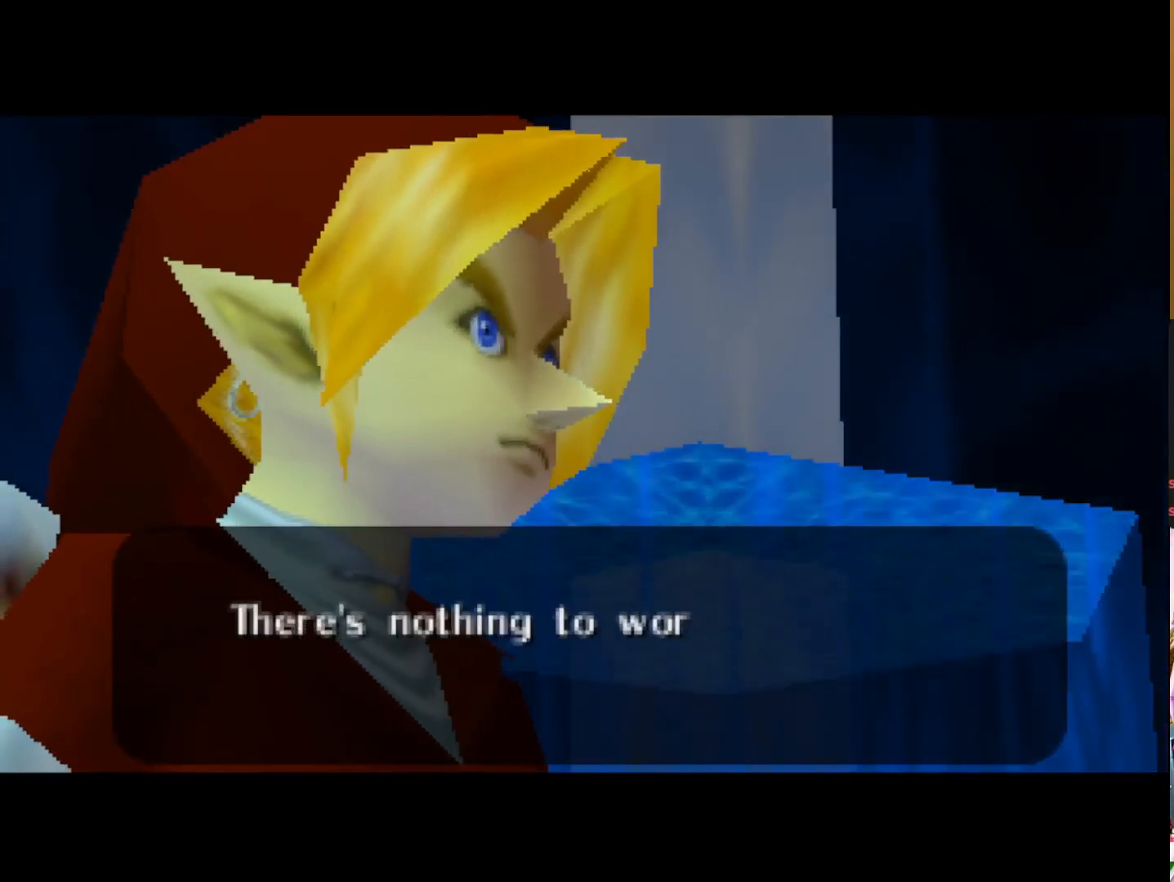
{"buttons": [], "left_stick": "center", "right_stick": "center", "events": []}
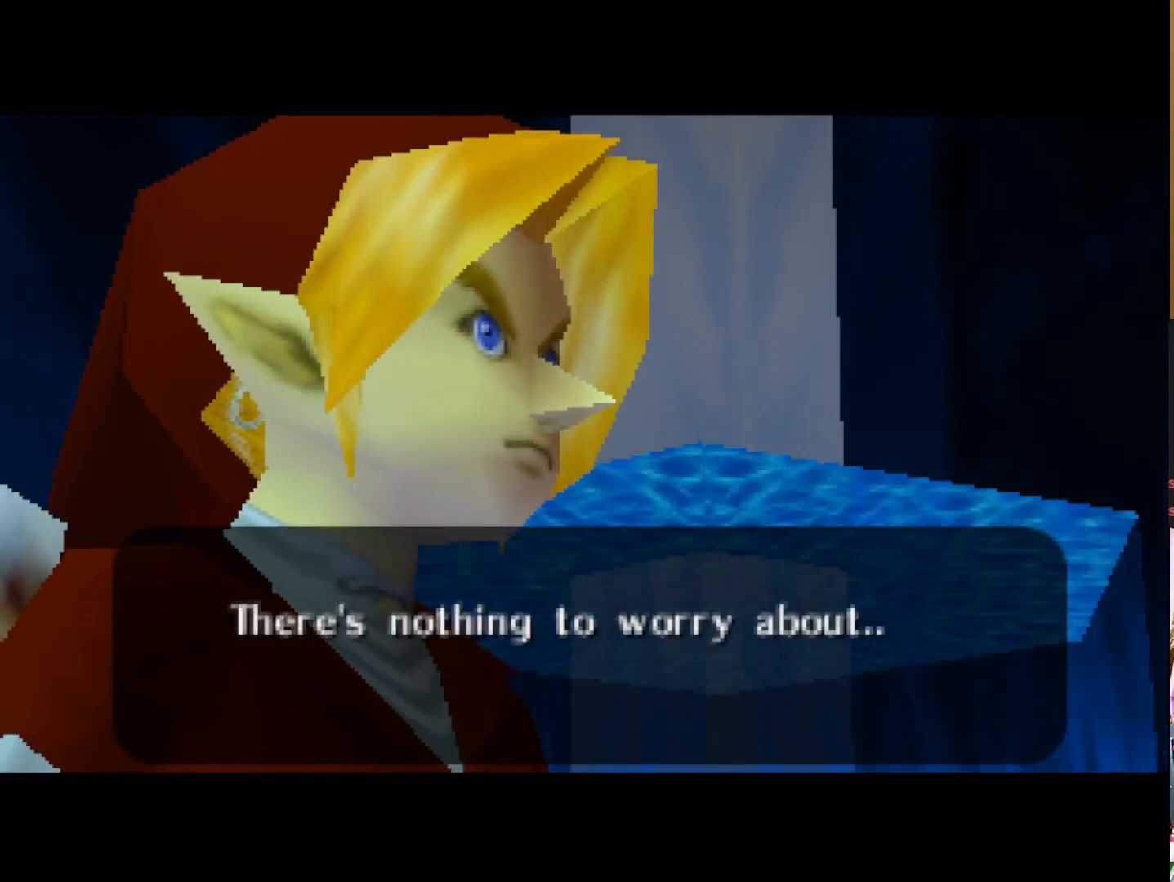
{"buttons": [], "left_stick": "center", "right_stick": "center", "events": []}
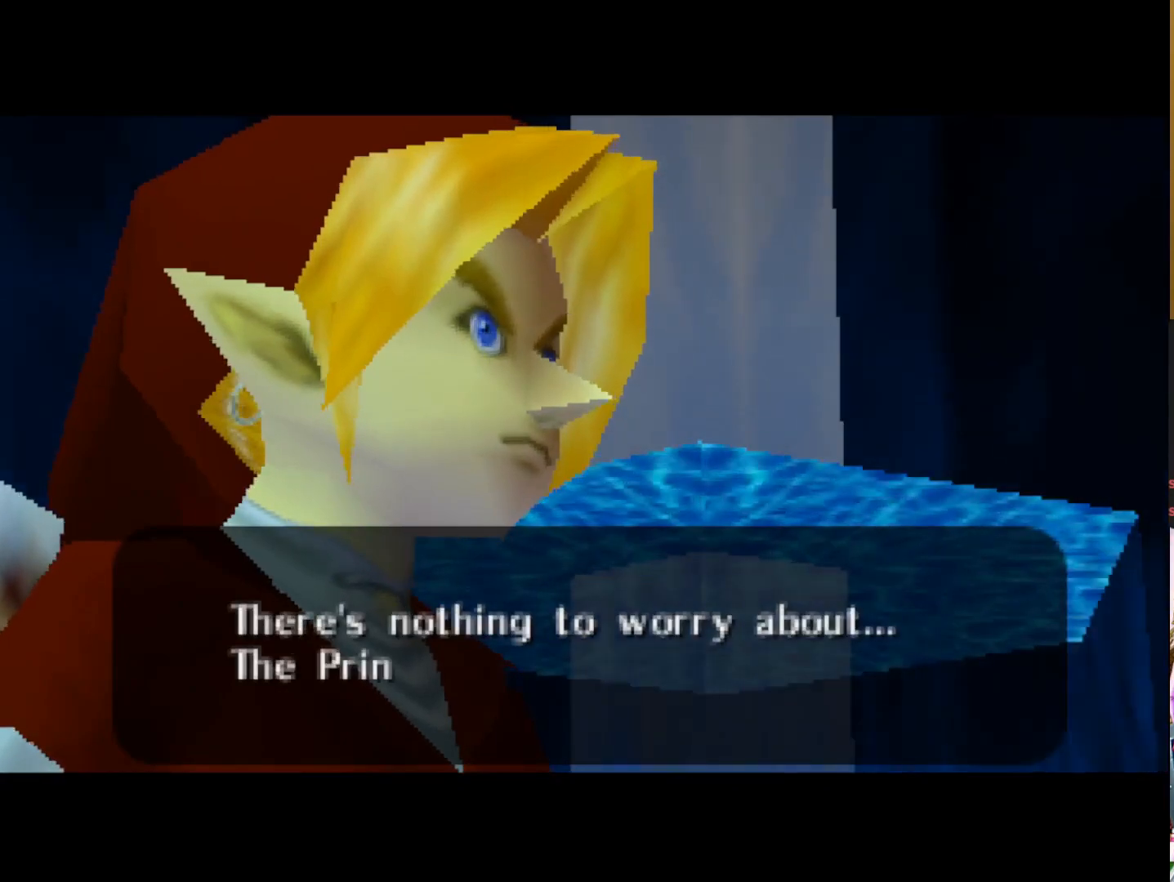
{"buttons": [], "left_stick": "center", "right_stick": "center", "events": []}
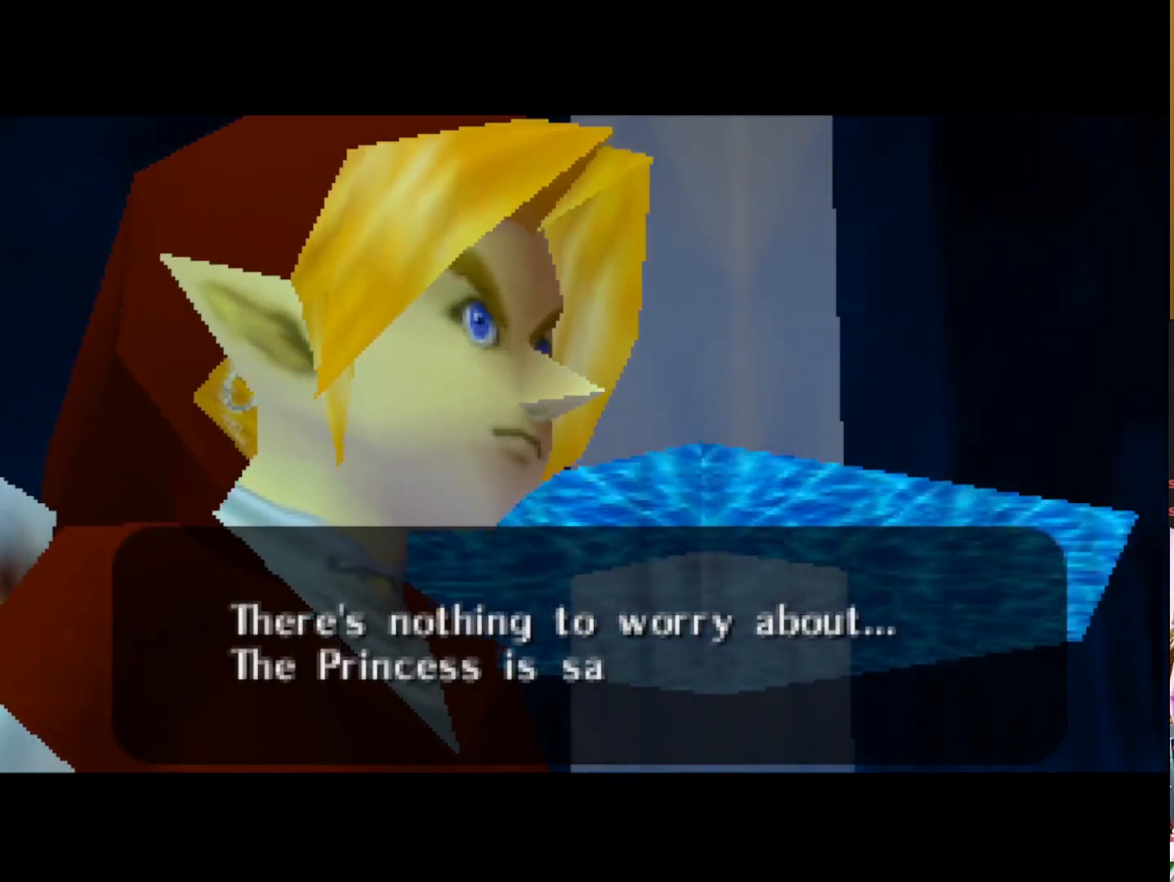
{"buttons": [], "left_stick": "center", "right_stick": "center", "events": [[233, "CROSS", "down"], [483, "CROSS", "up"]]}
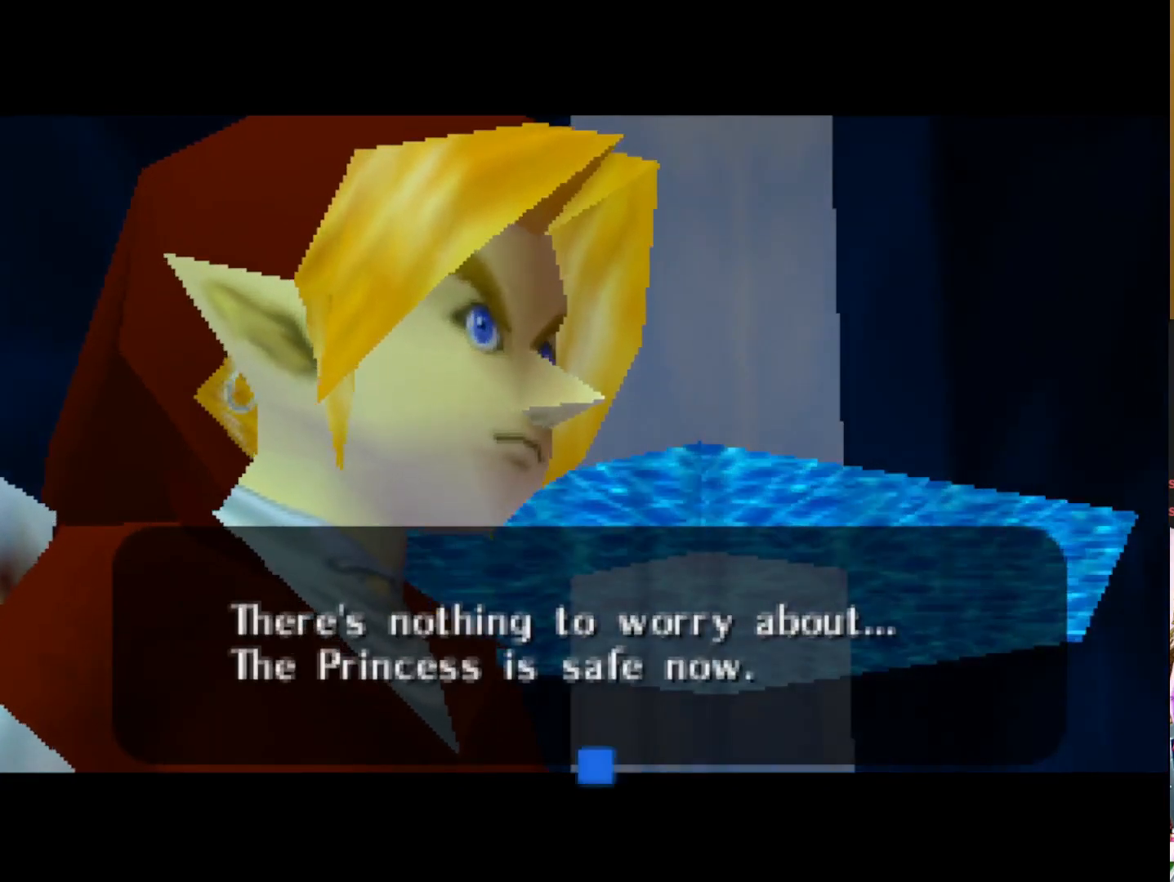
{"buttons": ["CROSS"], "left_stick": "center", "right_stick": "center", "events": [[433, "CROSS", "down"]]}
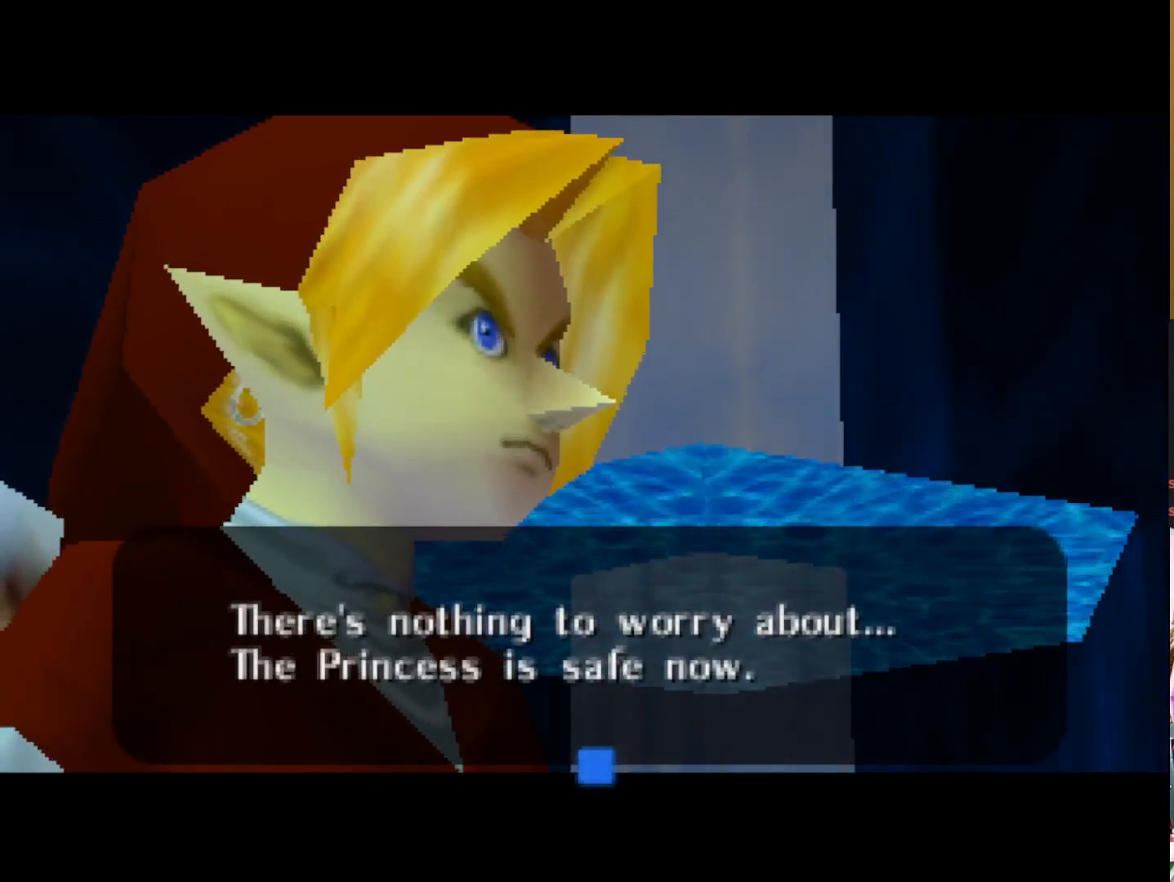
{"buttons": [], "left_stick": "center", "right_stick": "center", "events": [[67, "CROSS", "up"]]}